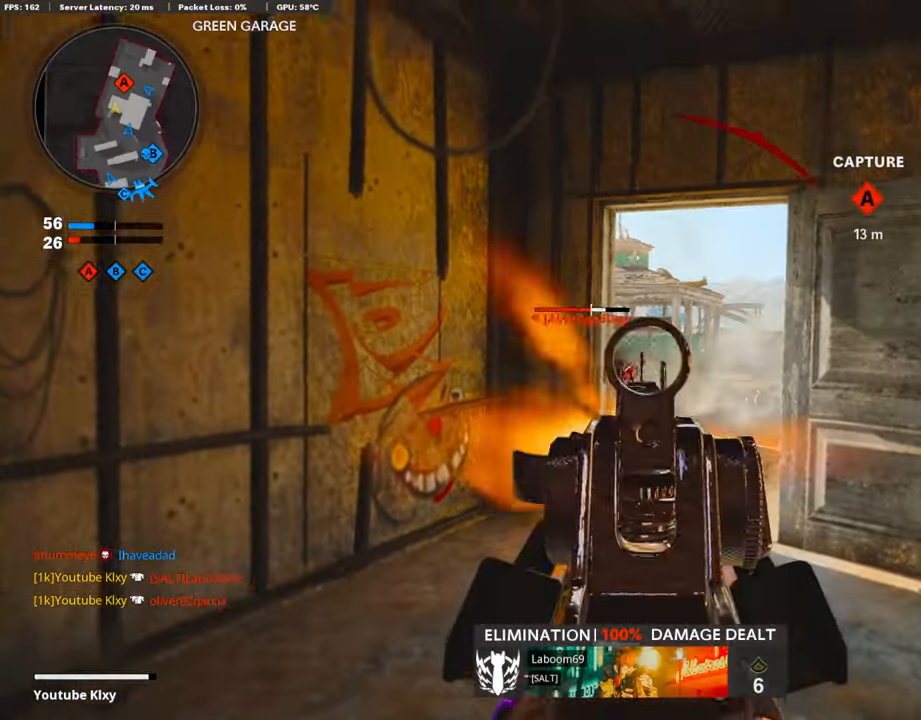
Gameplay with a controller (PlayStation layout); each line is a JSON object with the inputs held at the frame after it. "events" lists button and stick changes between this image and that frame as [ms after this image, input, new state], when the widget could be followed in between.
{"buttons": ["L3"], "left_stick": "up-right", "right_stick": "center", "events": [[34, "right_stick", "down-left"], [152, "L1", "up"], [185, "R1", "up"], [185, "right_stick", "center"], [286, "TRIANGLE", "down"], [354, "TRIANGLE", "up"], [371, "left_stick", "up-right"], [455, "L3", "down"]]}
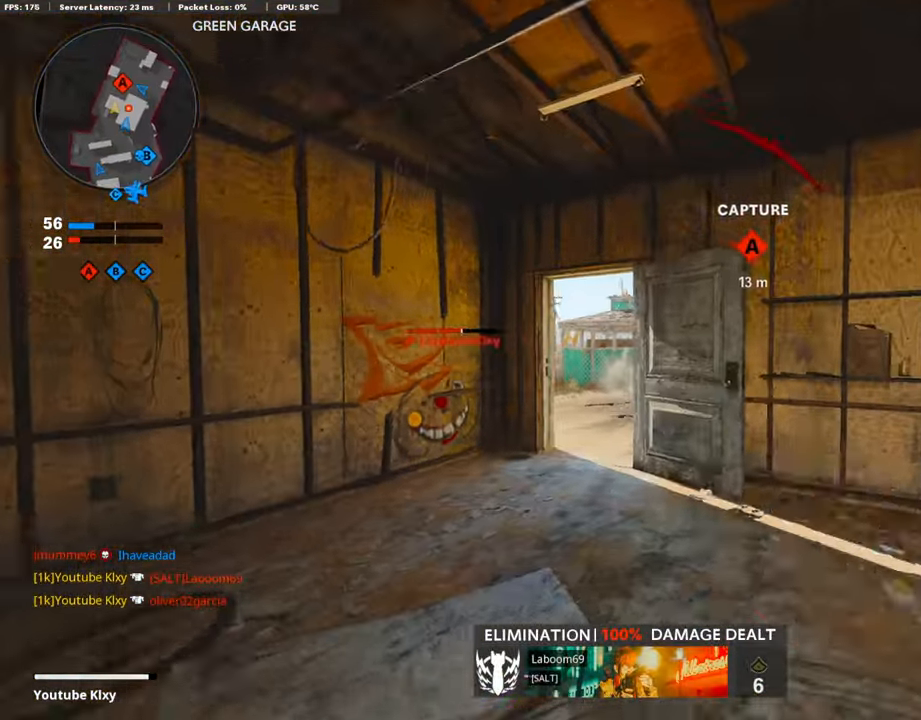
{"buttons": [], "left_stick": "down-left", "right_stick": "left", "events": [[17, "left_stick", "up-left"], [101, "L3", "up"], [101, "right_stick", "left"], [236, "left_stick", "down-right"], [269, "right_stick", "center"], [370, "right_stick", "left"], [505, "left_stick", "down-left"]]}
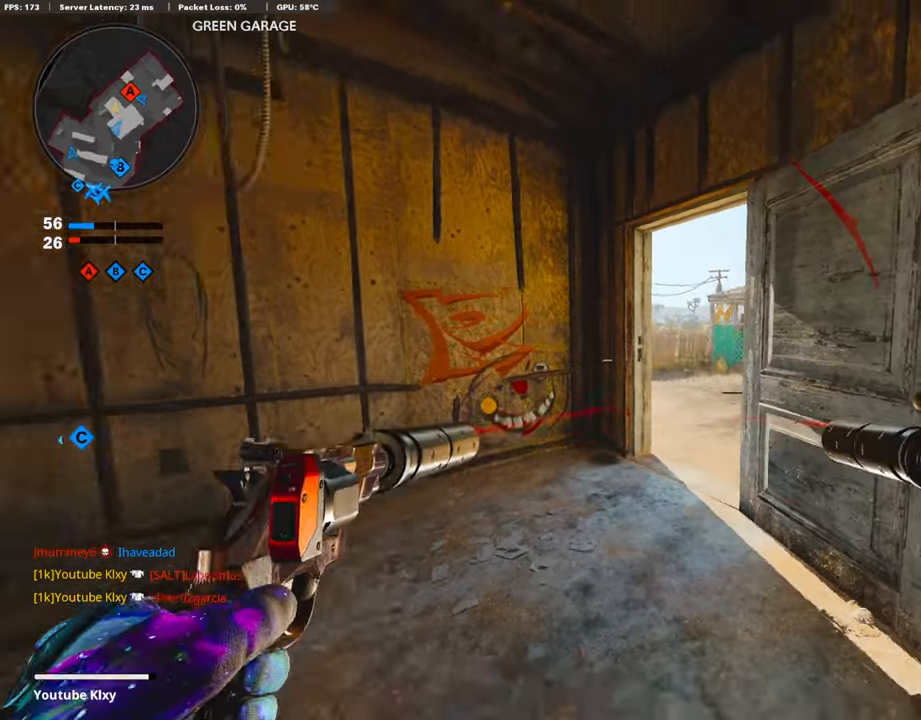
{"buttons": ["L3"], "left_stick": "up-left", "right_stick": "right", "events": [[219, "left_stick", "up-left"], [253, "L3", "down"], [303, "right_stick", "center"], [354, "right_stick", "right"]]}
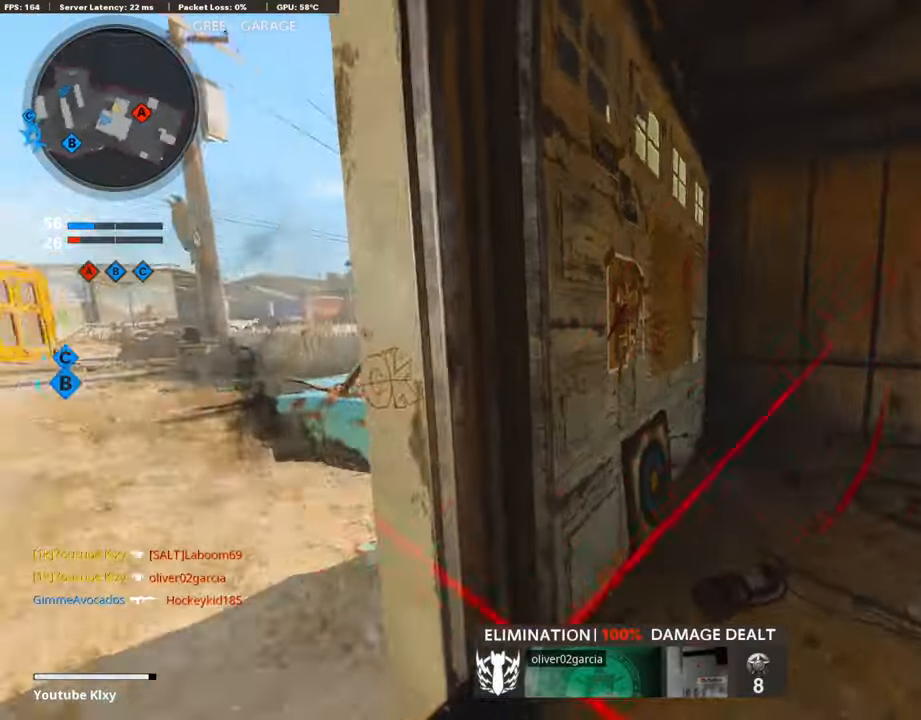
{"buttons": [], "left_stick": "up-left", "right_stick": "center", "events": [[17, "L3", "up"], [68, "left_stick", "down-left"], [101, "right_stick", "center"], [270, "left_stick", "left"], [387, "left_stick", "up-left"], [404, "right_stick", "left"], [472, "right_stick", "center"]]}
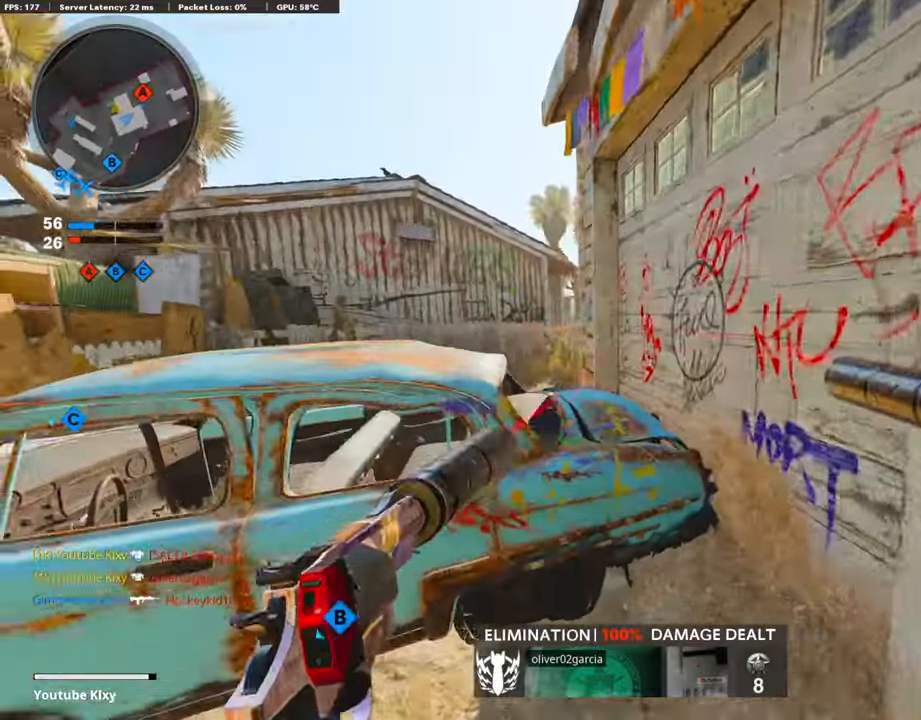
{"buttons": [], "left_stick": "down-right", "right_stick": "left", "events": [[17, "L3", "down"], [101, "L3", "up"], [101, "left_stick", "up-right"], [152, "left_stick", "down-right"], [270, "right_stick", "right"], [455, "right_stick", "left"]]}
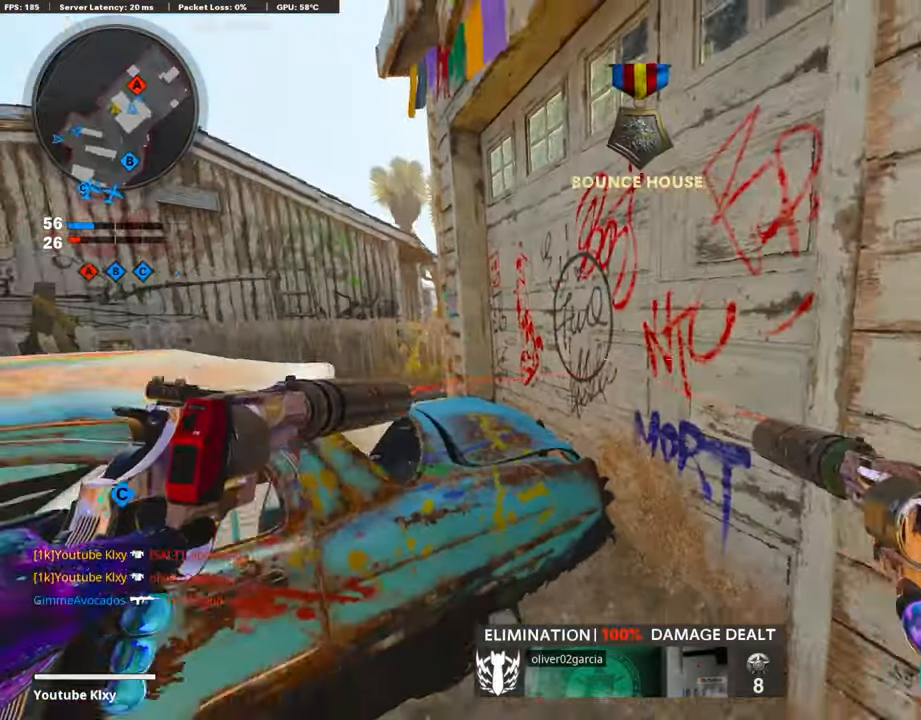
{"buttons": [], "left_stick": "right", "right_stick": "center", "events": [[16, "right_stick", "center"], [67, "left_stick", "right"], [168, "left_stick", "up-right"], [218, "L3", "down"], [387, "L3", "up"], [420, "left_stick", "right"]]}
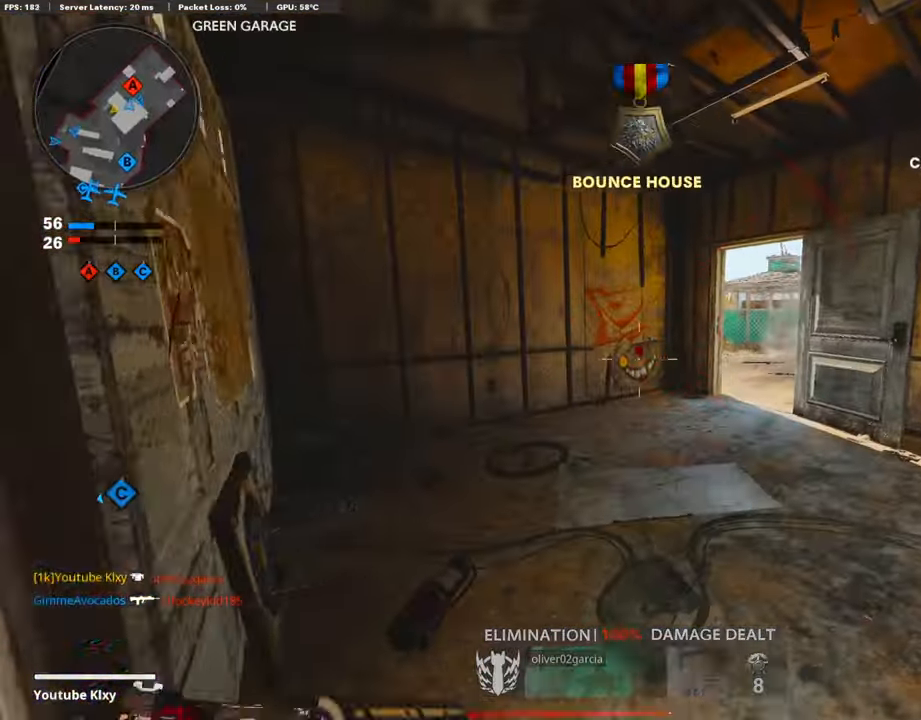
{"buttons": [], "left_stick": "up-right", "right_stick": "center", "events": [[50, "left_stick", "up-right"], [134, "L3", "down"], [421, "L3", "up"]]}
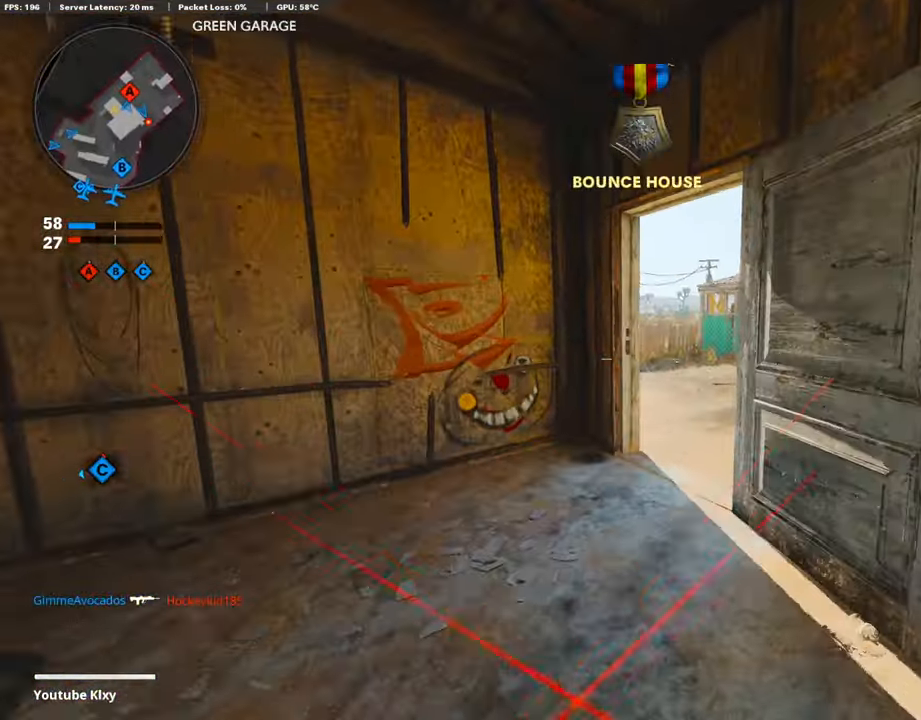
{"buttons": [], "left_stick": "center", "right_stick": "center", "events": [[185, "left_stick", "center"], [185, "right_stick", "left"], [269, "right_stick", "center"], [320, "left_stick", "up-right"], [505, "left_stick", "center"]]}
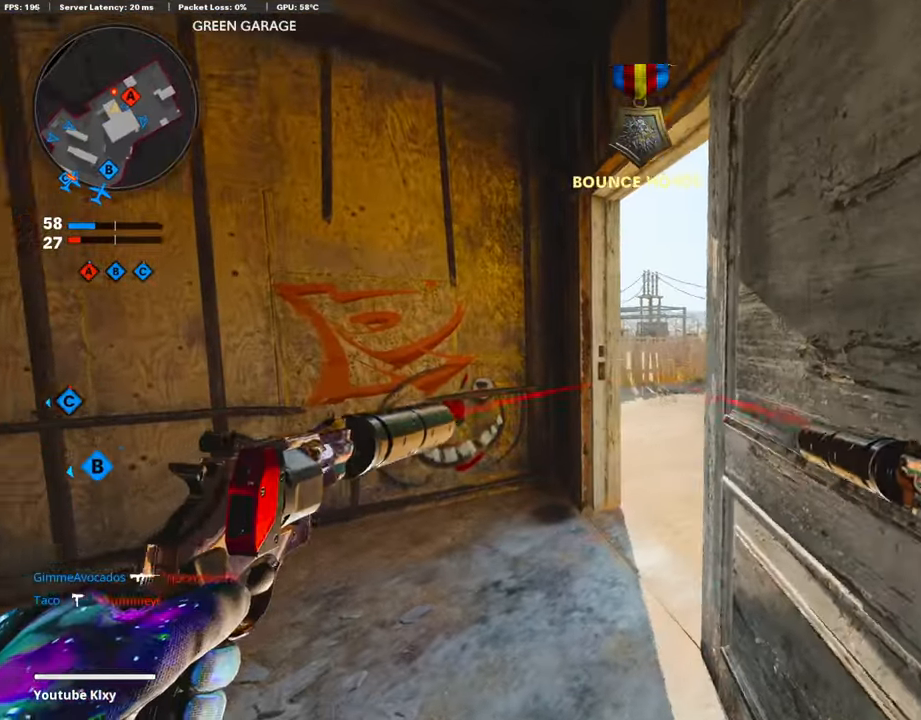
{"buttons": [], "left_stick": "center", "right_stick": "center", "events": [[101, "left_stick", "left"], [219, "left_stick", "center"], [337, "left_stick", "right"], [505, "left_stick", "center"]]}
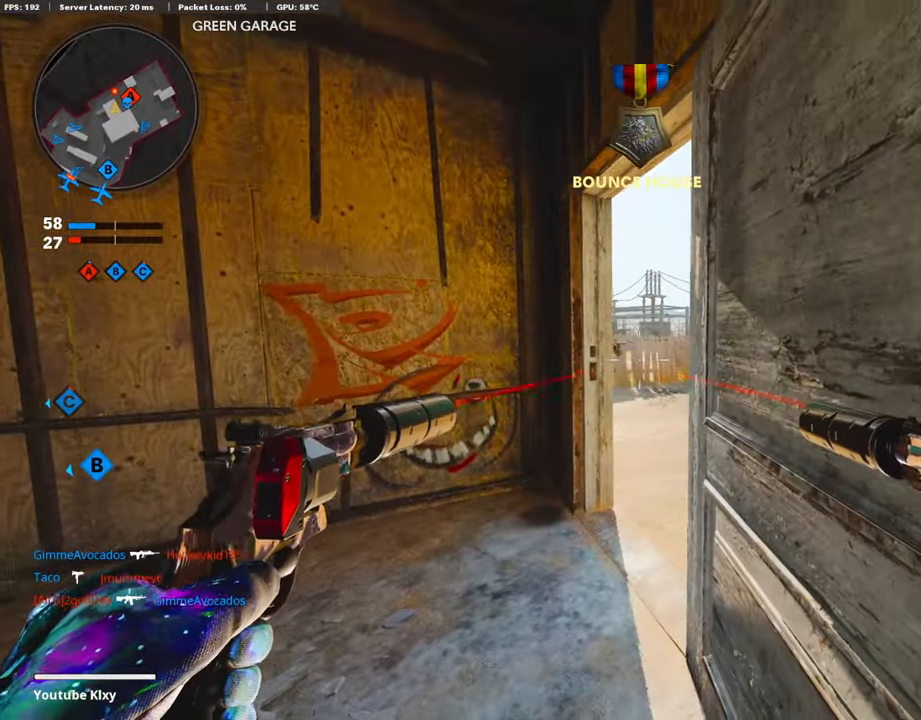
{"buttons": ["L1", "R1"], "left_stick": "right", "right_stick": "center", "events": [[101, "left_stick", "up"], [219, "left_stick", "center"], [438, "R1", "down"], [455, "L1", "down"], [488, "left_stick", "right"]]}
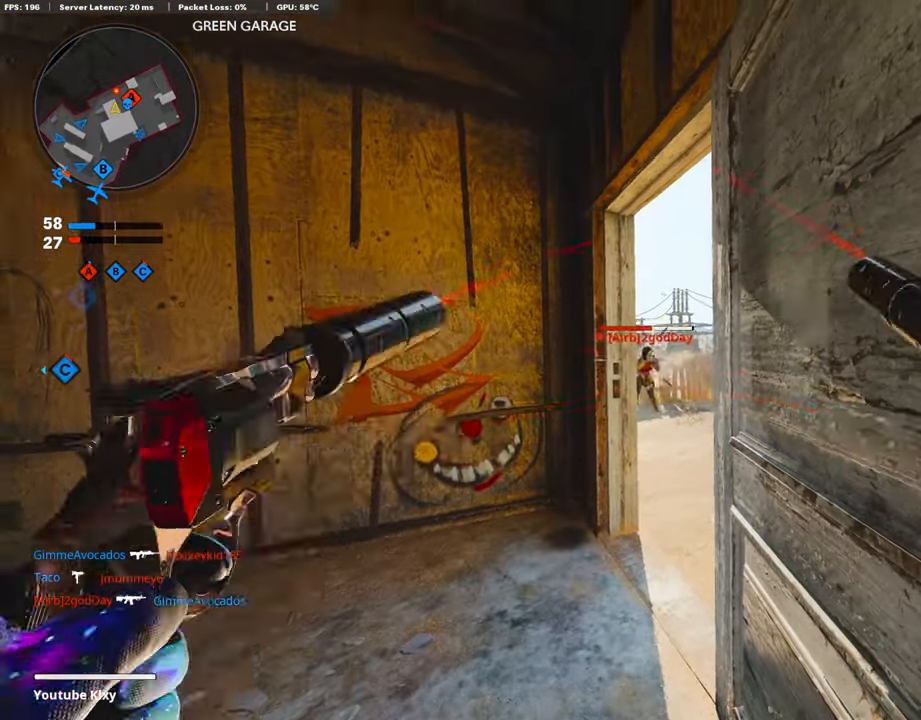
{"buttons": [], "left_stick": "left", "right_stick": "center", "events": [[68, "left_stick", "center"], [101, "L1", "up"], [118, "R1", "up"], [388, "left_stick", "down-left"], [472, "left_stick", "left"]]}
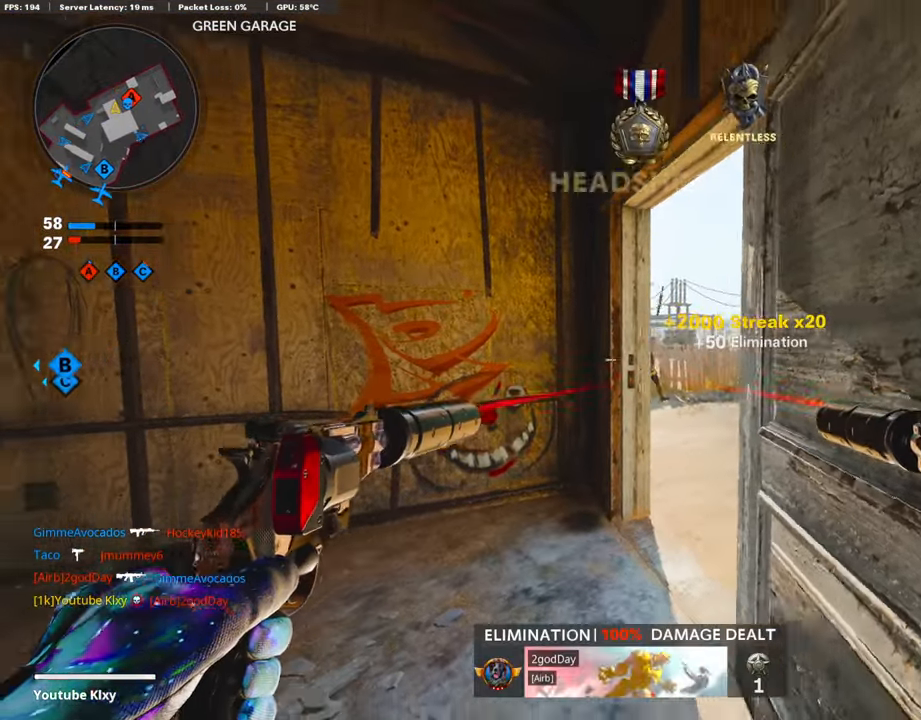
{"buttons": [], "left_stick": "up-left", "right_stick": "center", "events": [[17, "TRIANGLE", "down"], [101, "TRIANGLE", "up"], [253, "left_stick", "up-left"], [287, "right_stick", "right"], [404, "L3", "down"], [438, "right_stick", "center"], [472, "L3", "up"]]}
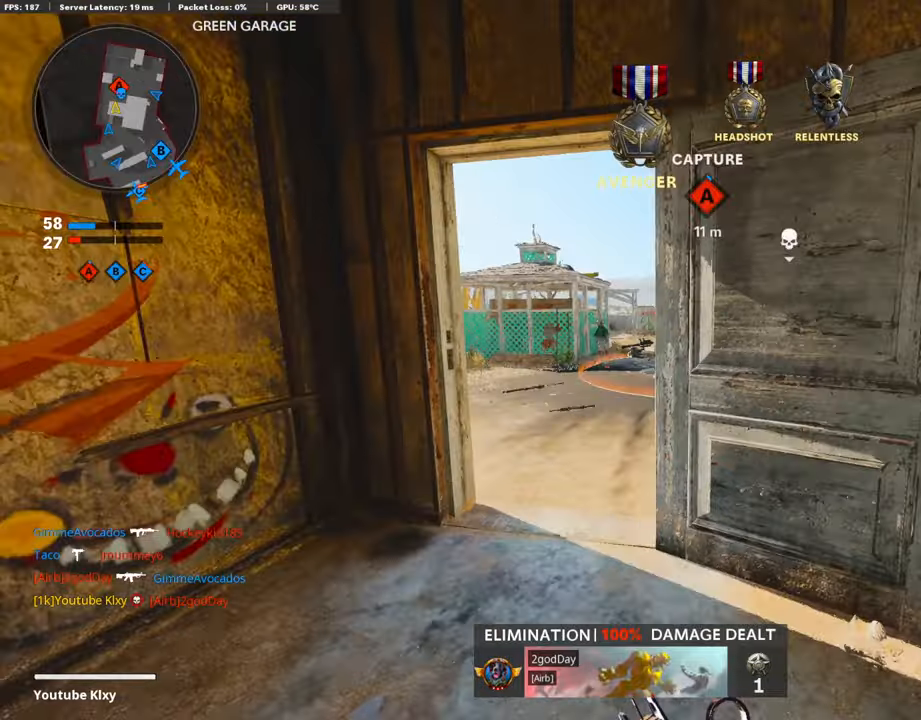
{"buttons": [], "left_stick": "right", "right_stick": "center", "events": [[118, "left_stick", "right"], [185, "right_stick", "right"], [236, "right_stick", "center"], [253, "SQUARE", "down"], [371, "SQUARE", "up"]]}
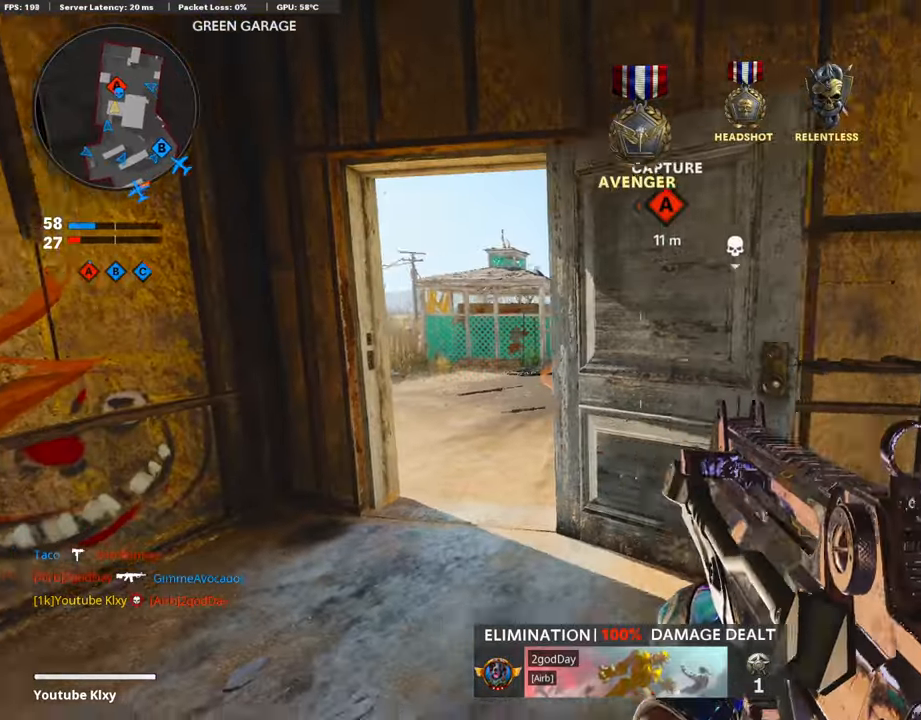
{"buttons": [], "left_stick": "left", "right_stick": "center", "events": [[17, "right_stick", "right"], [68, "left_stick", "up"], [152, "left_stick", "up-left"], [287, "SQUARE", "down"], [354, "left_stick", "left"], [354, "right_stick", "center"], [388, "SQUARE", "up"]]}
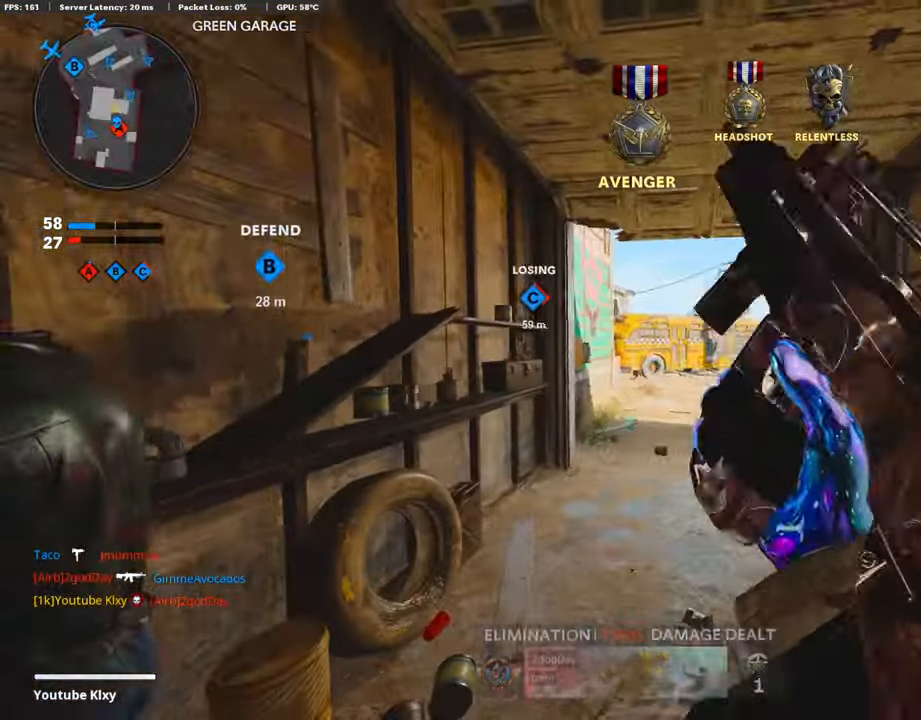
{"buttons": ["L3"], "left_stick": "up", "right_stick": "center", "events": [[50, "left_stick", "up"], [101, "right_stick", "right"], [134, "L3", "down"], [202, "L3", "up"], [252, "right_stick", "center"], [505, "L3", "down"]]}
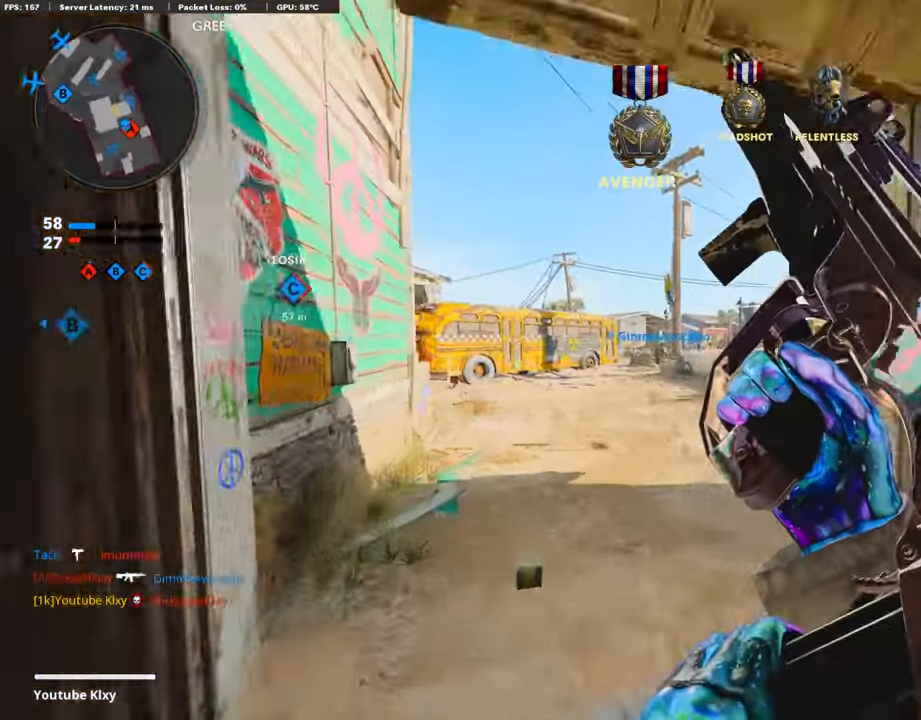
{"buttons": ["L3", "R3"], "left_stick": "up", "right_stick": "left", "events": [[118, "right_stick", "left"], [252, "R3", "down"], [336, "L3", "up"], [387, "R3", "up"], [471, "R3", "down"], [488, "L3", "down"]]}
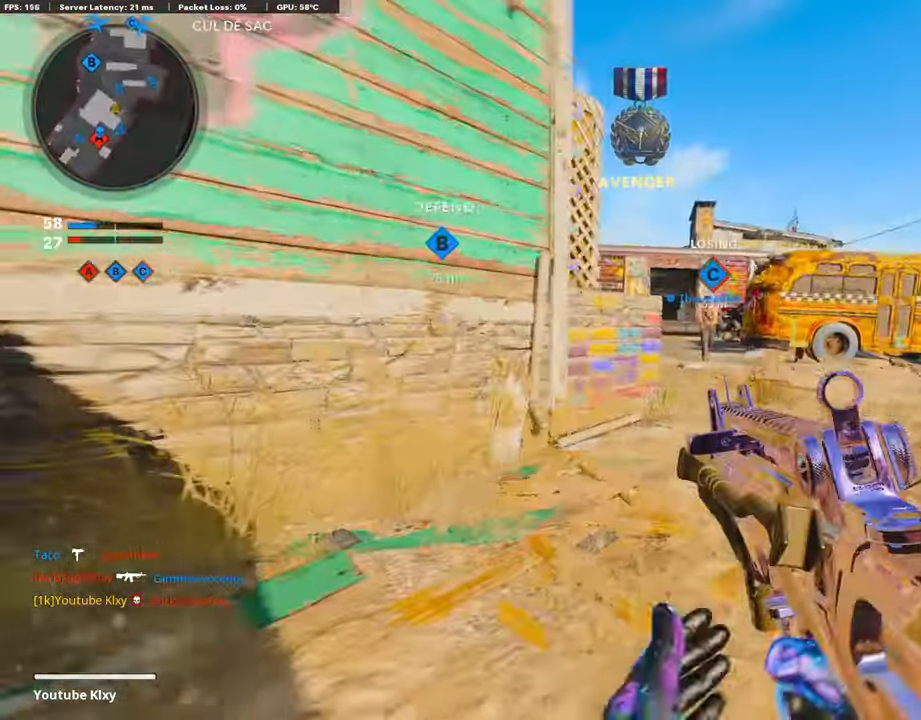
{"buttons": [], "left_stick": "center", "right_stick": "center", "events": [[67, "R3", "up"], [84, "right_stick", "center"], [219, "L3", "up"], [235, "right_stick", "right"], [286, "right_stick", "center"], [370, "TRIANGLE", "down"], [387, "left_stick", "left"], [438, "TRIANGLE", "up"], [488, "left_stick", "center"]]}
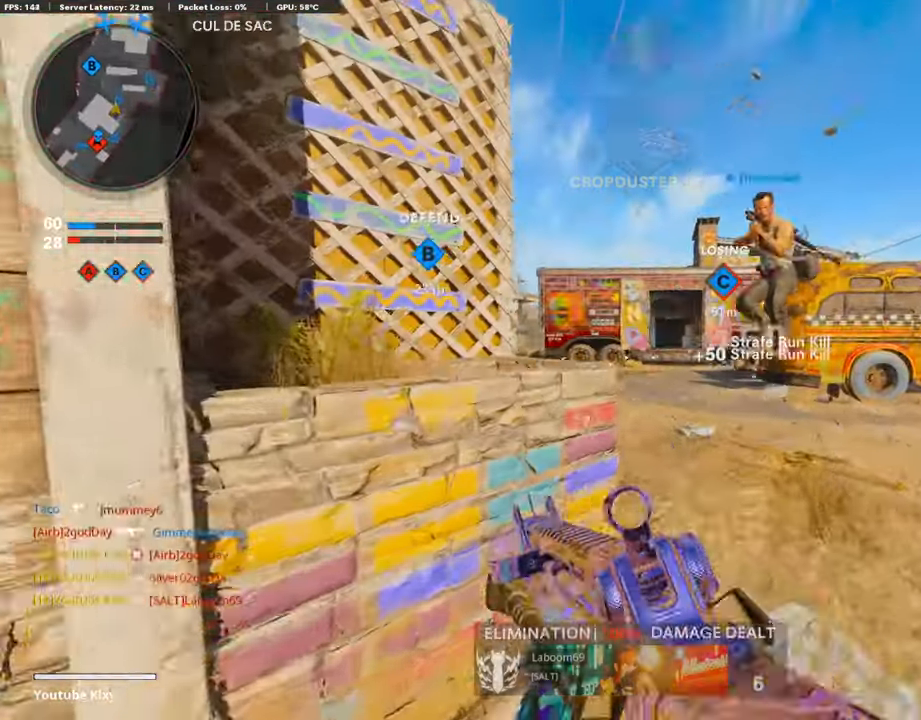
{"buttons": ["L3"], "left_stick": "up-right", "right_stick": "center", "events": [[17, "TRIANGLE", "down"], [17, "left_stick", "left"], [34, "left_stick", "up-right"], [101, "TRIANGLE", "up"], [135, "L3", "down"]]}
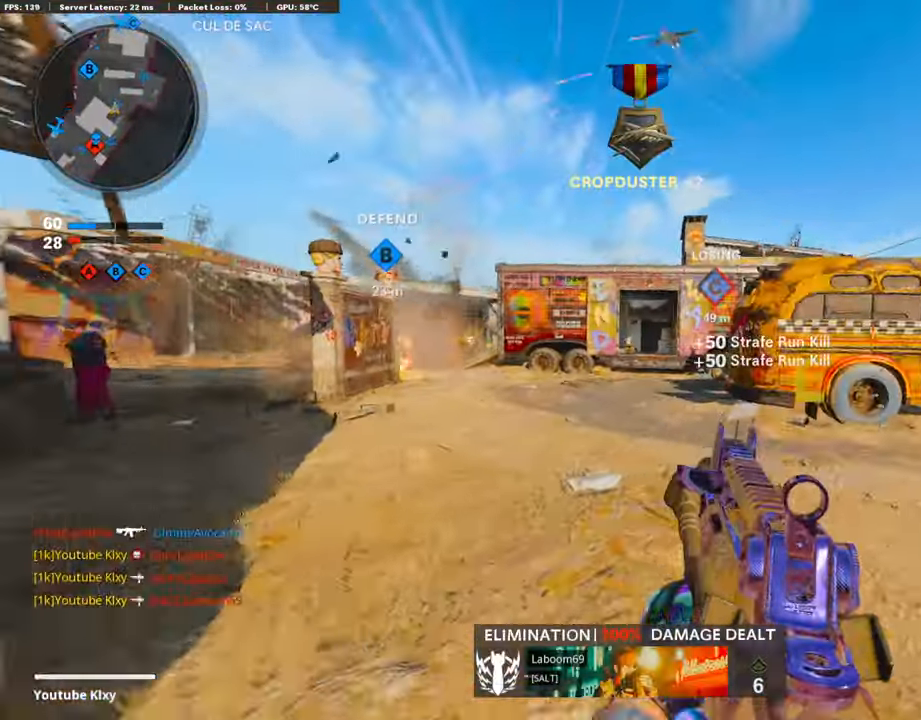
{"buttons": [], "left_stick": "center", "right_stick": "center", "events": [[34, "L3", "up"], [84, "right_stick", "left"], [303, "right_stick", "center"], [371, "CROSS", "down"], [455, "left_stick", "up-left"], [472, "CROSS", "up"], [505, "left_stick", "center"]]}
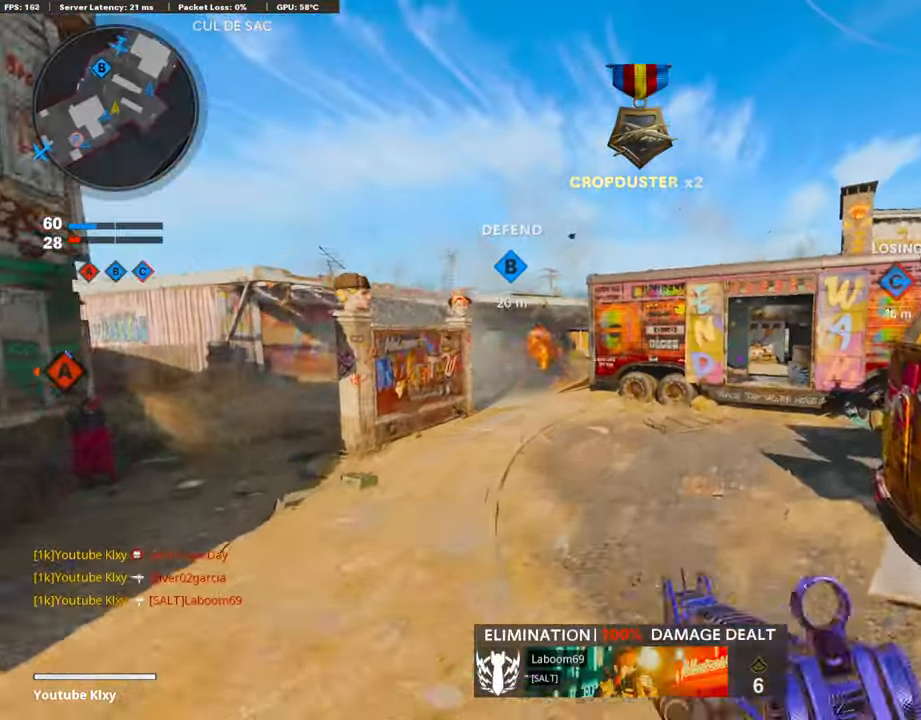
{"buttons": ["L3"], "left_stick": "up-right", "right_stick": "right", "events": [[51, "TRIANGLE", "down"], [135, "TRIANGLE", "up"], [202, "TRIANGLE", "down"], [303, "TRIANGLE", "up"], [404, "left_stick", "up-right"], [438, "L3", "down"], [489, "right_stick", "right"]]}
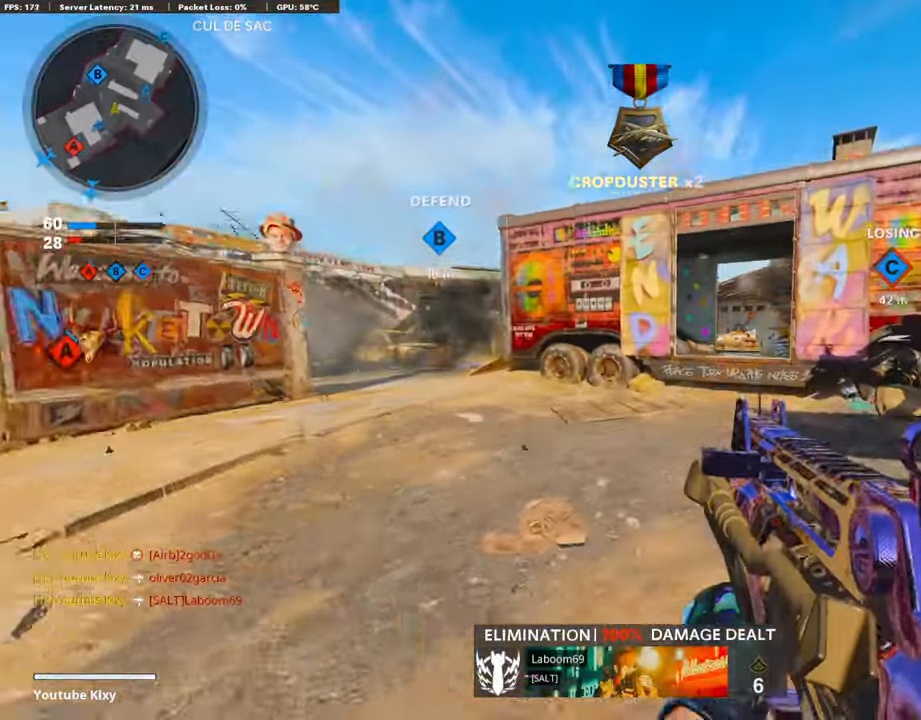
{"buttons": [], "left_stick": "up", "right_stick": "center", "events": [[84, "left_stick", "up"], [134, "right_stick", "center"], [218, "L3", "up"], [336, "right_stick", "right"], [488, "right_stick", "center"]]}
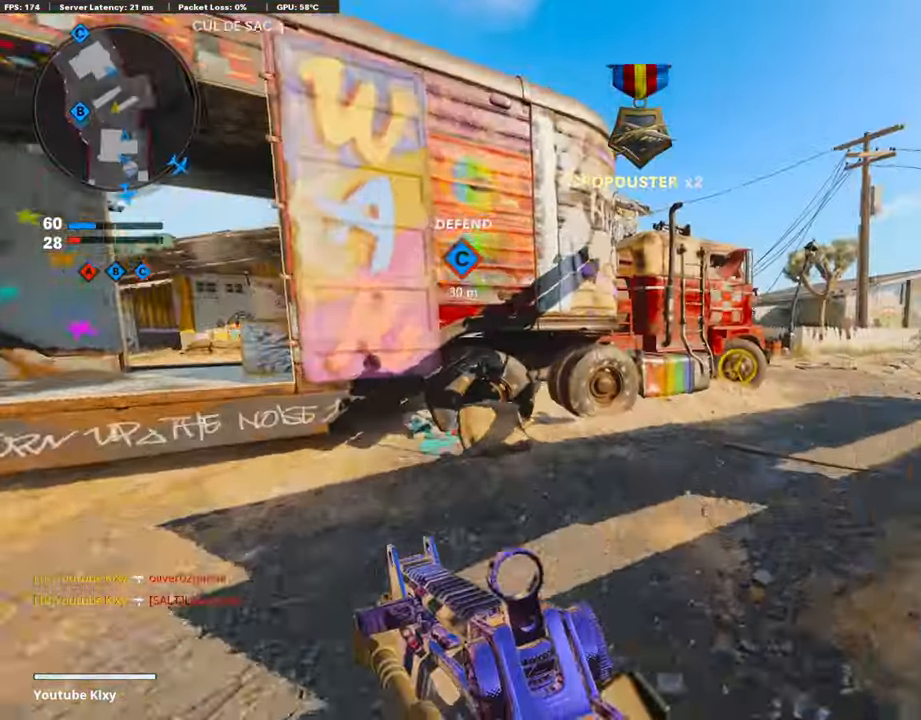
{"buttons": [], "left_stick": "down-left", "right_stick": "center", "events": [[84, "right_stick", "right"], [151, "left_stick", "up-right"], [218, "right_stick", "center"], [455, "left_stick", "center"], [505, "left_stick", "down-left"]]}
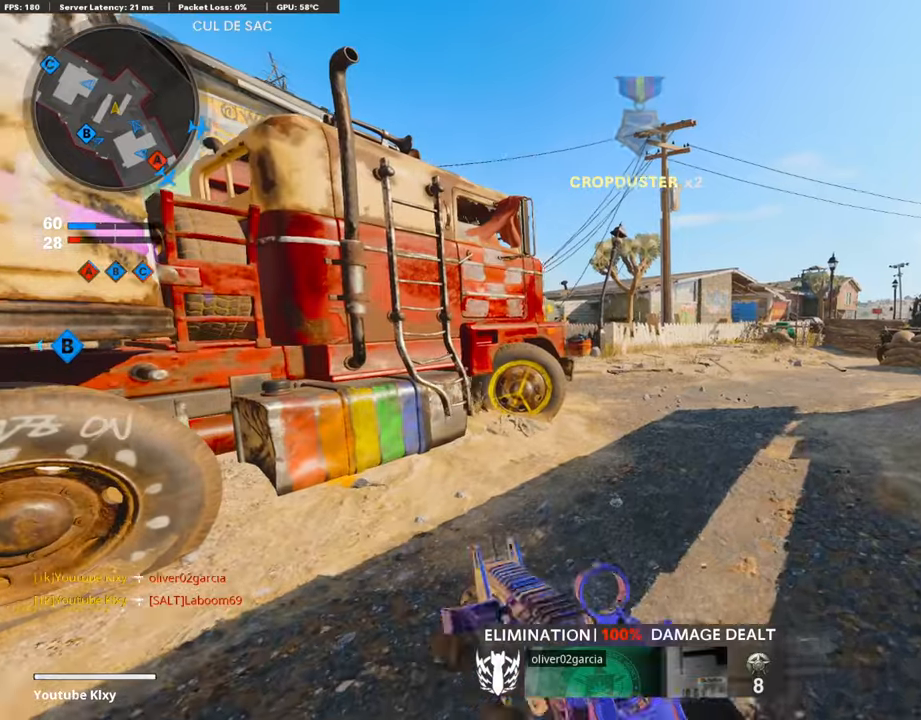
{"buttons": ["L3"], "left_stick": "up-right", "right_stick": "center", "events": [[236, "left_stick", "up"], [320, "L3", "down"], [371, "right_stick", "left"], [489, "left_stick", "up-right"], [489, "right_stick", "center"]]}
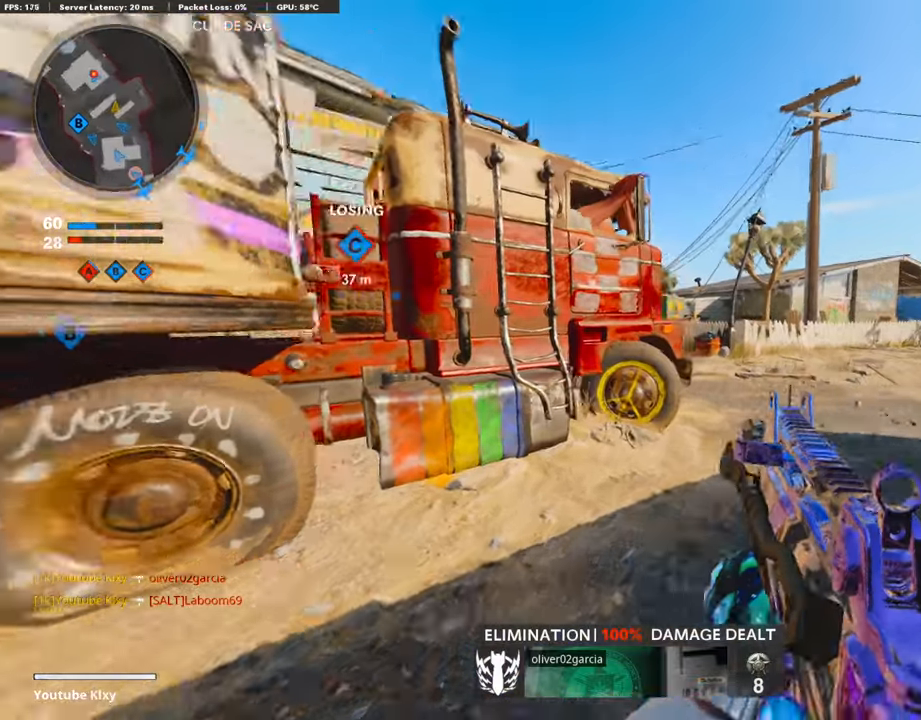
{"buttons": ["L1"], "left_stick": "up-right", "right_stick": "center", "events": [[151, "right_stick", "left"], [185, "R3", "down"], [269, "R3", "up"], [286, "L3", "up"], [286, "right_stick", "center"], [336, "R3", "down"], [421, "L1", "down"], [454, "R3", "up"]]}
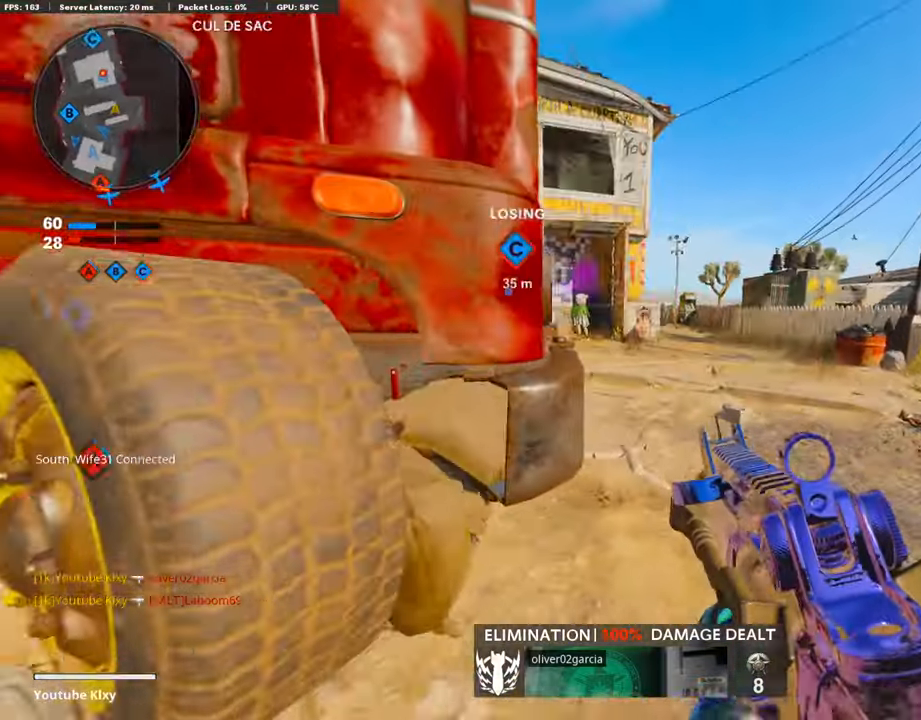
{"buttons": ["L1"], "left_stick": "up-right", "right_stick": "up-left", "events": [[118, "right_stick", "left"], [269, "left_stick", "left"], [336, "right_stick", "up-left"], [505, "left_stick", "up-right"]]}
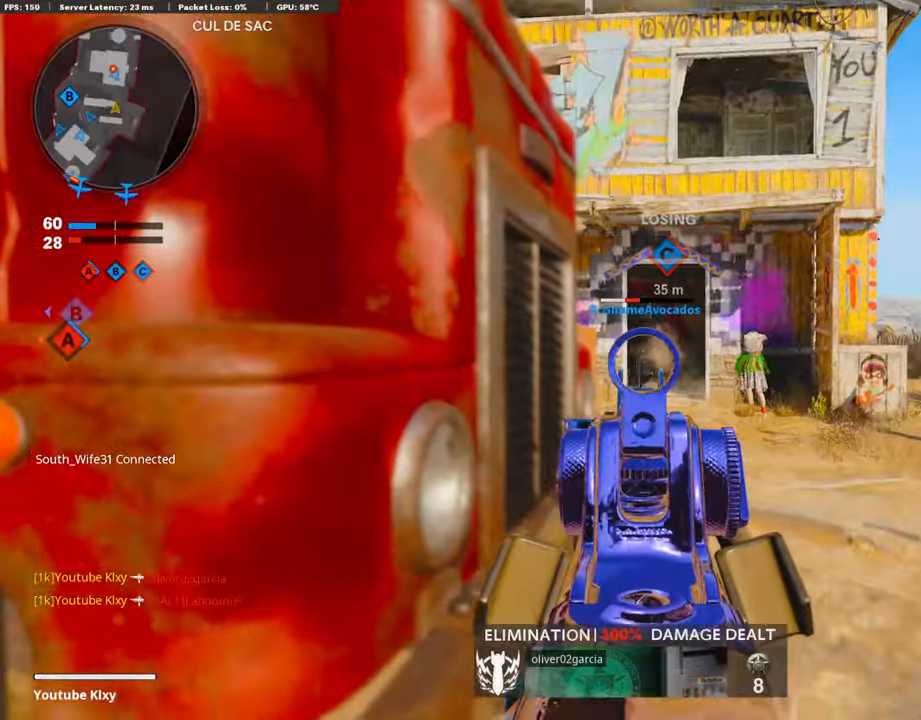
{"buttons": ["L1"], "left_stick": "up-right", "right_stick": "center", "events": [[67, "right_stick", "center"], [219, "right_stick", "left"], [454, "right_stick", "center"]]}
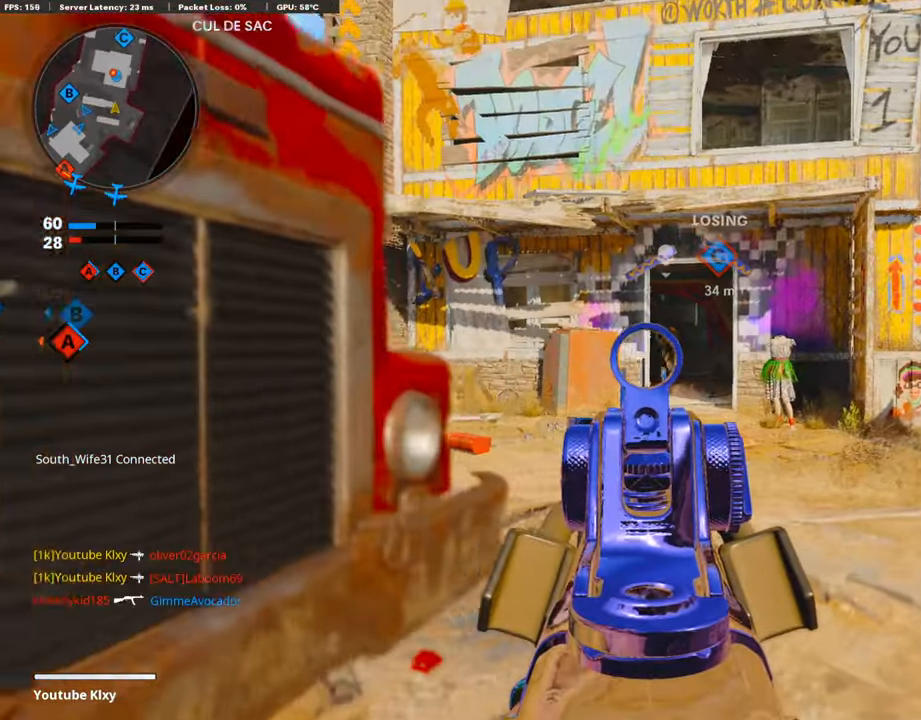
{"buttons": ["L1"], "left_stick": "up-right", "right_stick": "center", "events": [[236, "right_stick", "left"], [455, "right_stick", "center"]]}
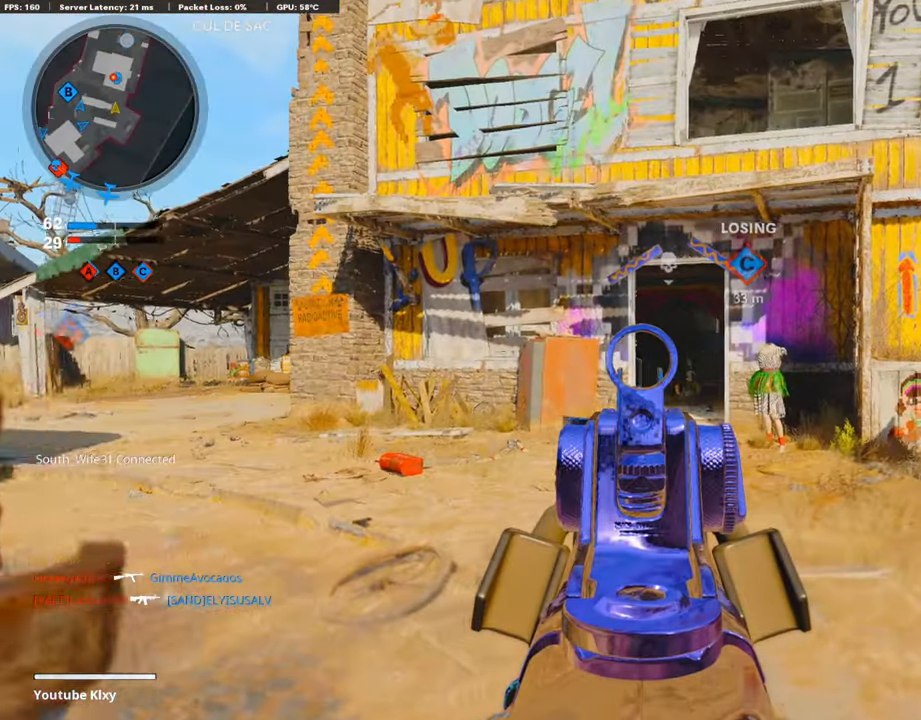
{"buttons": [], "left_stick": "up-left", "right_stick": "right", "events": [[202, "right_stick", "left"], [337, "right_stick", "center"], [354, "R1", "down"], [404, "right_stick", "right"], [438, "left_stick", "up-left"], [455, "L1", "up"], [505, "R1", "up"]]}
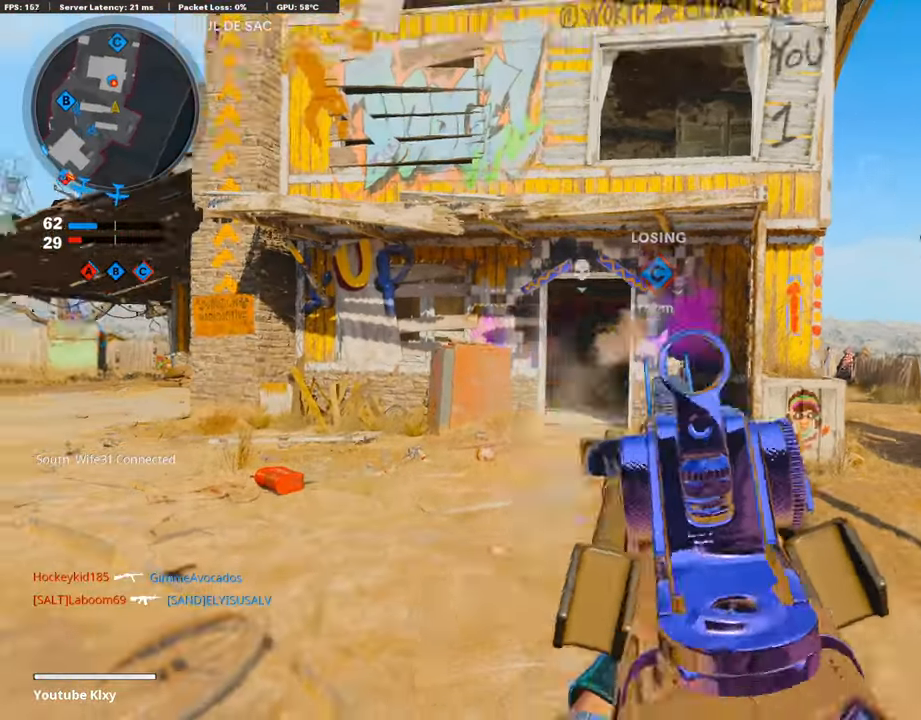
{"buttons": ["L3"], "left_stick": "up-left", "right_stick": "center", "events": [[17, "right_stick", "center"], [34, "left_stick", "up"], [101, "L3", "down"], [236, "TRIANGLE", "down"], [287, "TRIANGLE", "up"], [287, "left_stick", "up-left"], [354, "TRIANGLE", "down"], [404, "TRIANGLE", "up"]]}
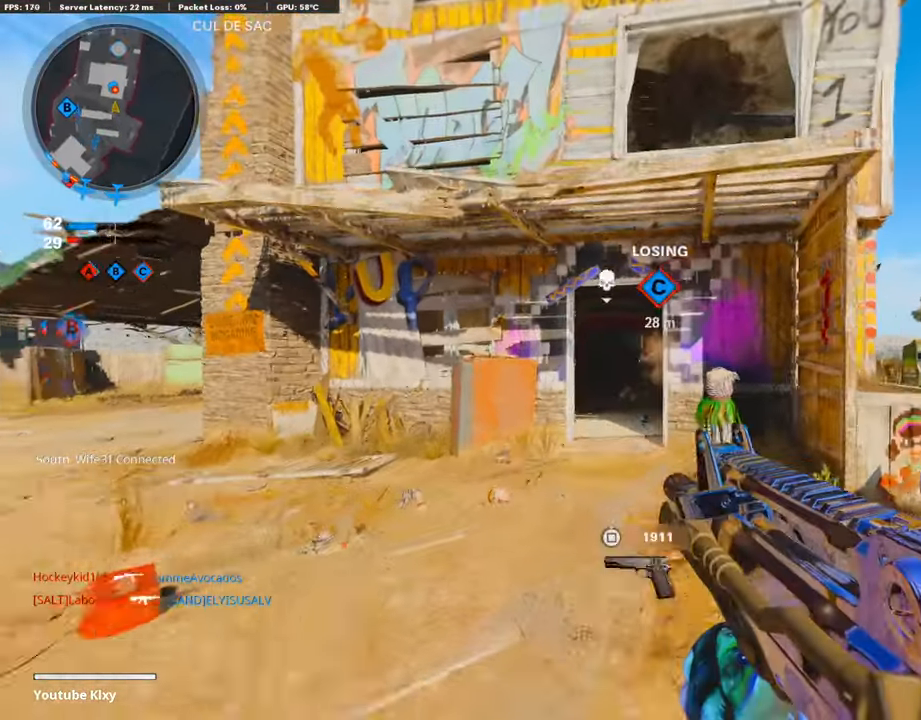
{"buttons": ["L1"], "left_stick": "up-right", "right_stick": "up", "events": [[101, "R3", "down"], [101, "right_stick", "right"], [169, "right_stick", "center"], [236, "R3", "up"], [388, "L1", "down"], [388, "L3", "up"], [404, "left_stick", "up-right"], [455, "right_stick", "up"]]}